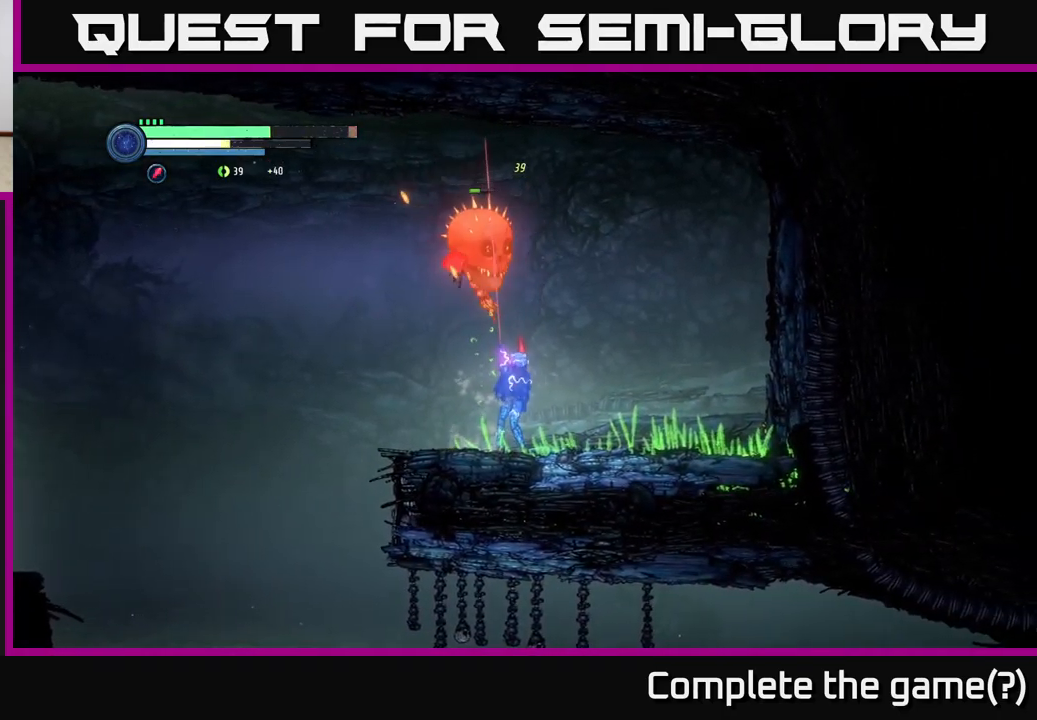
Gameplay with a controller (Xbox layout); each line is a JSON object with the inputs held at the frame after it. "events" lists button and stick changes between this image and that frame as [ms after this image, input, new state], when the widget could be followed in between.
{"buttons": ["Y", "L2"], "left_stick": "up-left", "right_stick": "center", "events": [[83, "Y", "down"], [183, "Y", "up"], [400, "left_stick", "up-left"], [500, "Y", "down"]]}
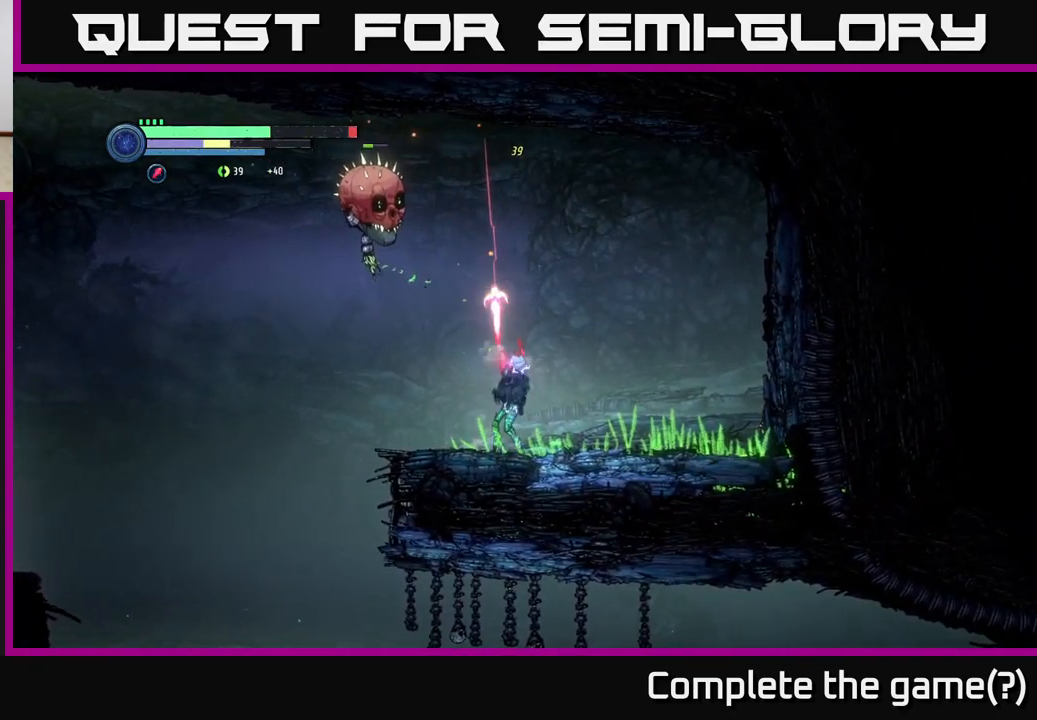
{"buttons": ["L2"], "left_stick": "left", "right_stick": "center", "events": [[67, "Y", "up"], [400, "Y", "down"], [467, "left_stick", "left"], [500, "Y", "up"]]}
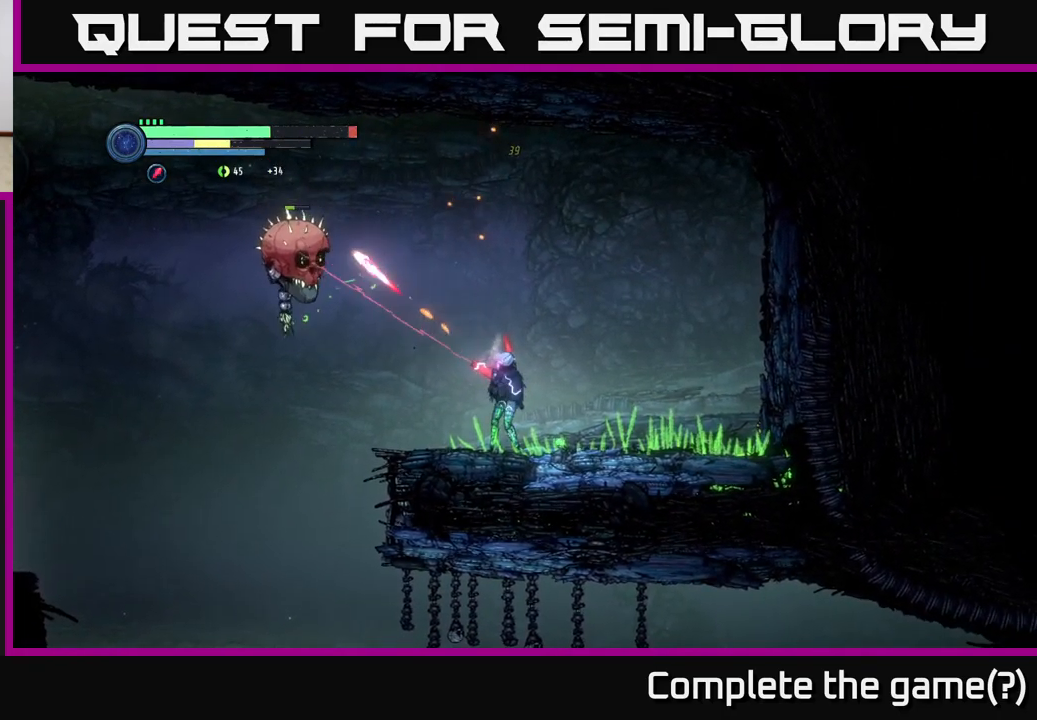
{"buttons": ["L2"], "left_stick": "left", "right_stick": "center", "events": [[183, "Y", "down"], [283, "Y", "up"]]}
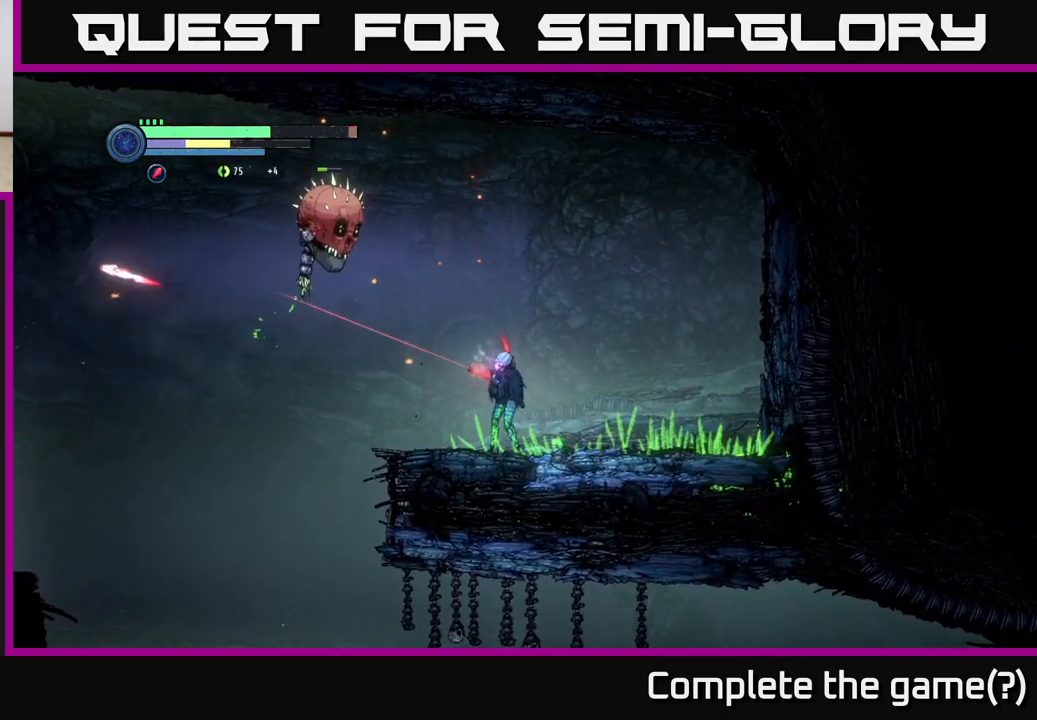
{"buttons": ["L2"], "left_stick": "up-left", "right_stick": "center", "events": [[83, "Y", "down"], [133, "left_stick", "up-left"], [150, "Y", "up"], [333, "Y", "down"], [417, "Y", "up"]]}
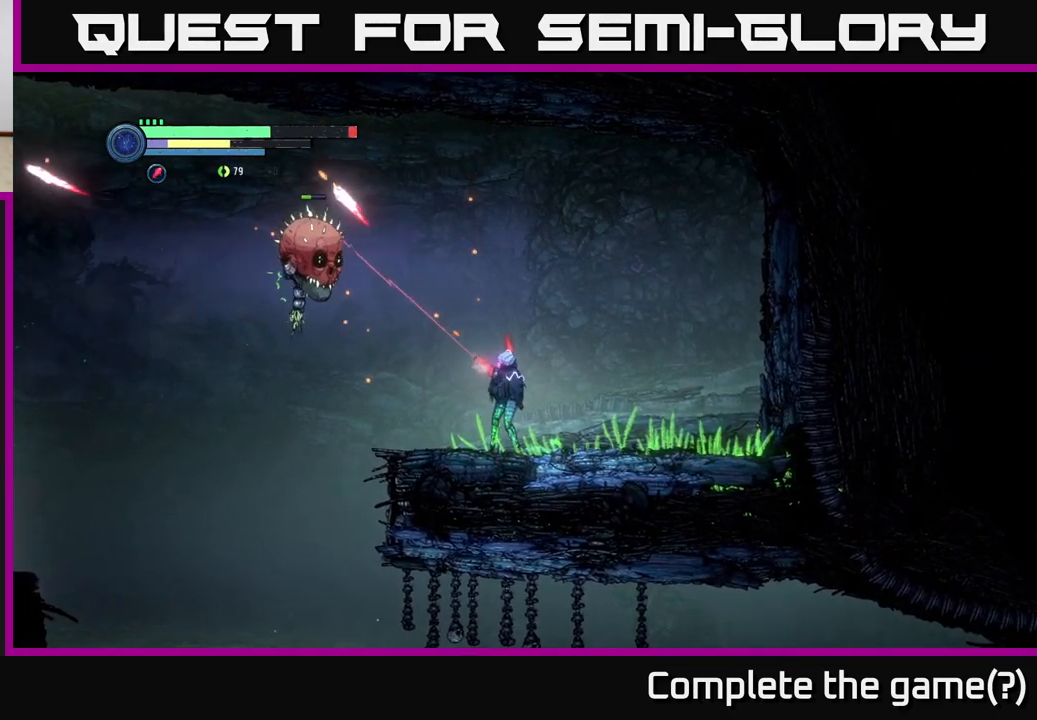
{"buttons": ["L2"], "left_stick": "up-left", "right_stick": "center", "events": [[200, "Y", "down"], [283, "Y", "up"], [400, "Y", "down"], [467, "Y", "up"]]}
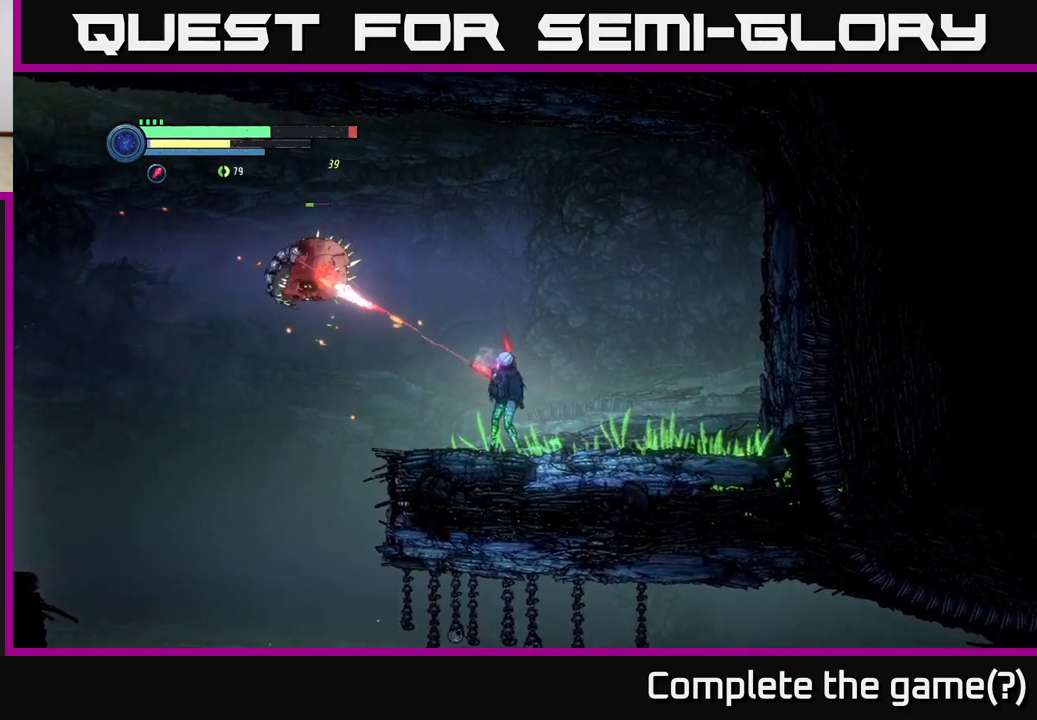
{"buttons": ["A"], "left_stick": "center", "right_stick": "center", "events": [[50, "Y", "down"], [150, "Y", "up"], [217, "Y", "down"], [317, "Y", "up"], [450, "A", "down"], [450, "L2", "up"], [483, "left_stick", "center"]]}
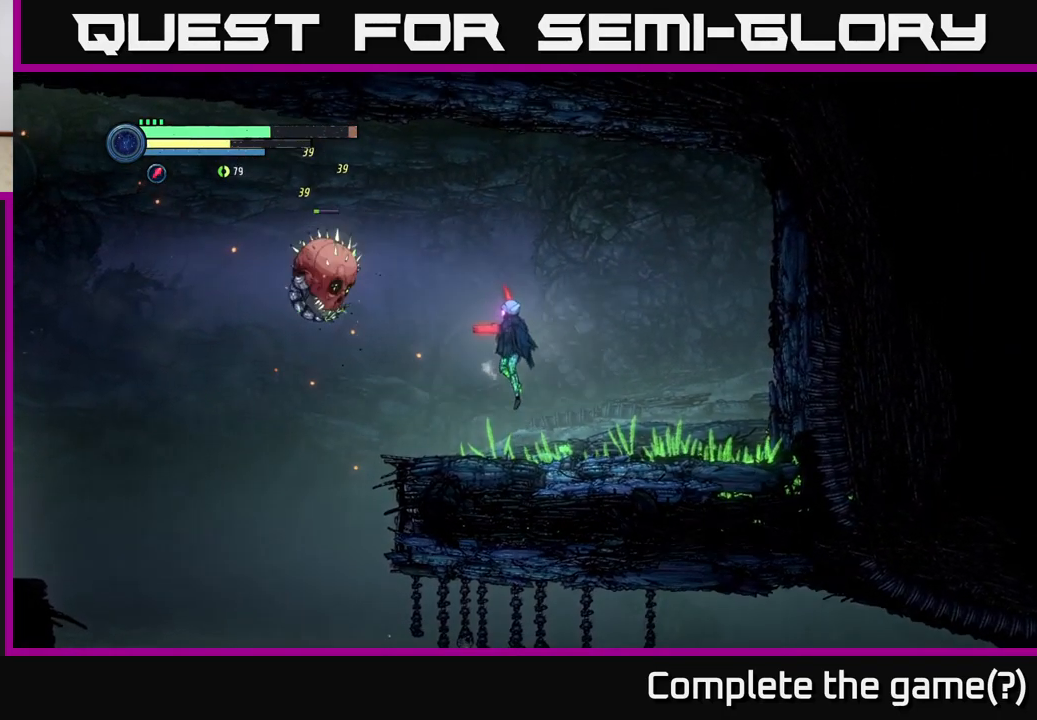
{"buttons": ["A"], "left_stick": "right", "right_stick": "center", "events": [[117, "A", "up"], [117, "B", "down"], [217, "left_stick", "right"], [233, "B", "up"], [317, "A", "down"]]}
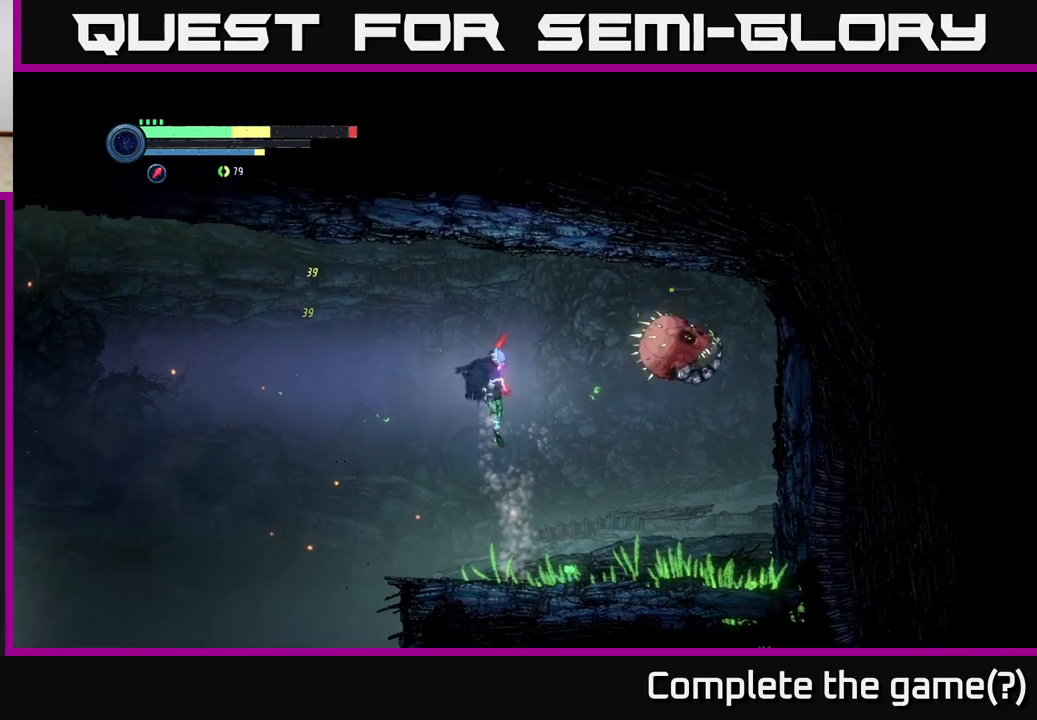
{"buttons": ["A"], "left_stick": "center", "right_stick": "center", "events": [[50, "A", "up"], [100, "left_stick", "center"], [300, "left_stick", "right"], [467, "A", "down"], [467, "left_stick", "center"]]}
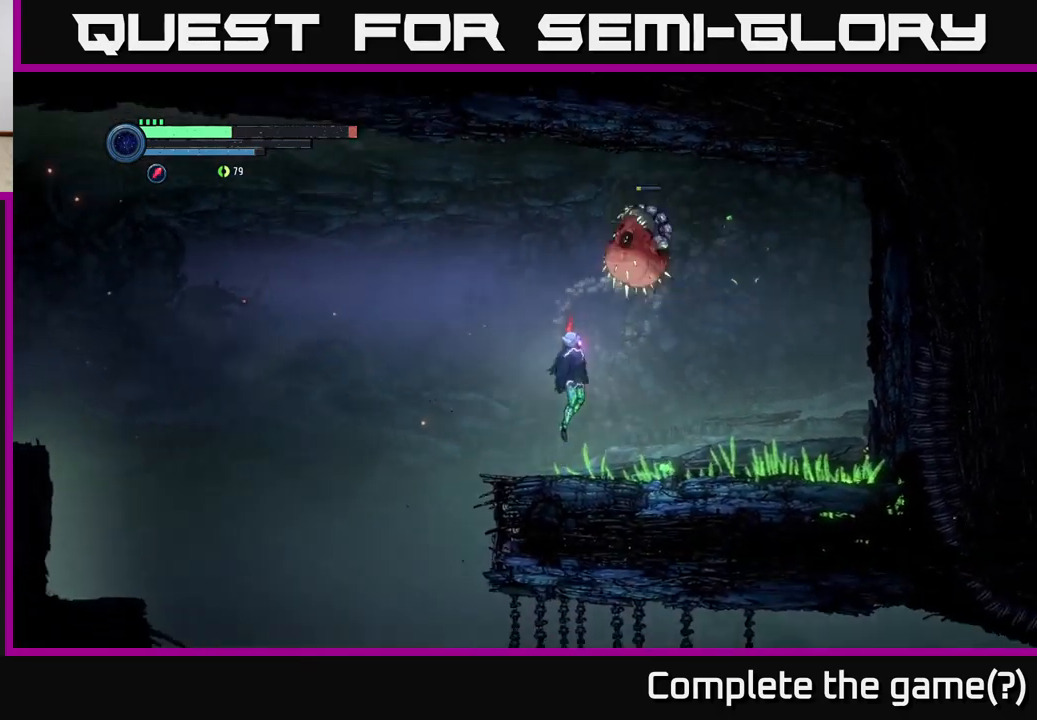
{"buttons": [], "left_stick": "right", "right_stick": "center", "events": [[183, "A", "up"], [183, "B", "down"], [200, "left_stick", "left"], [300, "B", "up"], [400, "left_stick", "center"], [467, "left_stick", "right"]]}
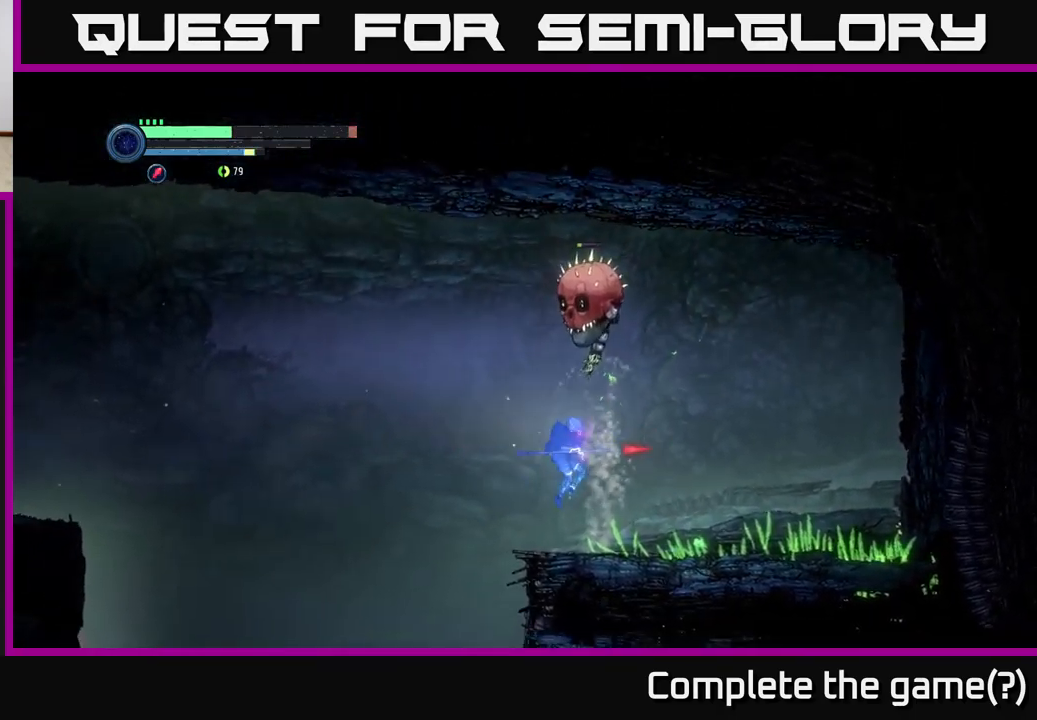
{"buttons": [], "left_stick": "right", "right_stick": "center", "events": []}
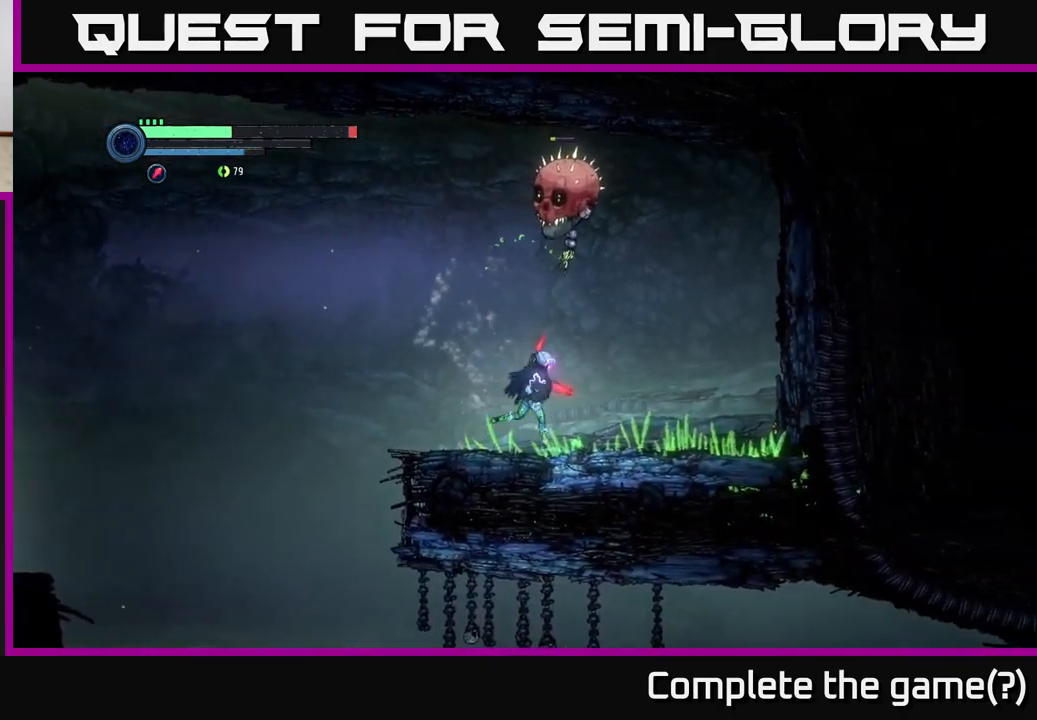
{"buttons": ["A"], "left_stick": "left", "right_stick": "center", "events": [[267, "left_stick", "left"], [433, "A", "down"]]}
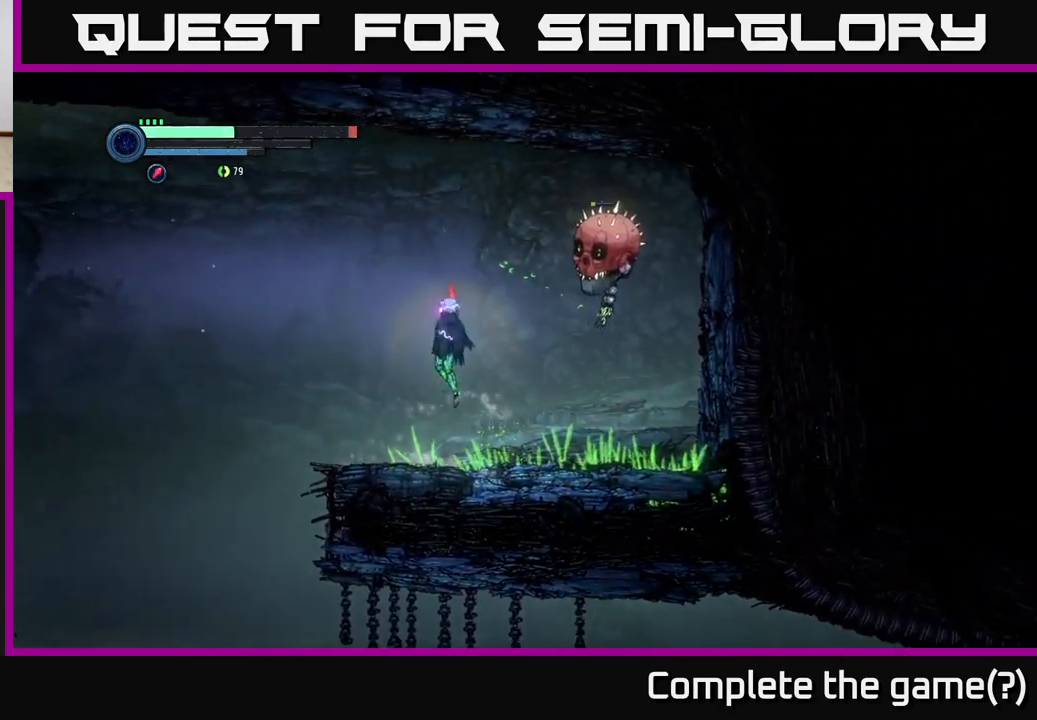
{"buttons": [], "left_stick": "center", "right_stick": "center", "events": [[50, "left_stick", "right"], [150, "A", "up"], [150, "B", "down"], [317, "B", "up"], [350, "left_stick", "center"]]}
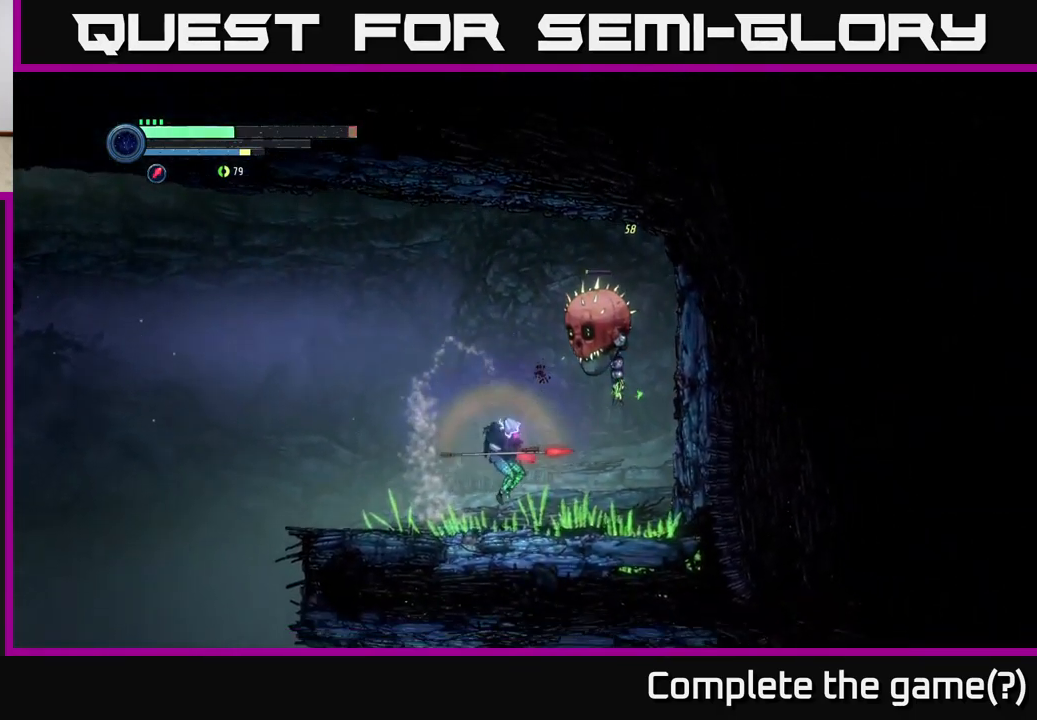
{"buttons": ["B"], "left_stick": "left", "right_stick": "center", "events": [[133, "A", "down"], [350, "left_stick", "left"], [383, "A", "up"], [383, "B", "down"]]}
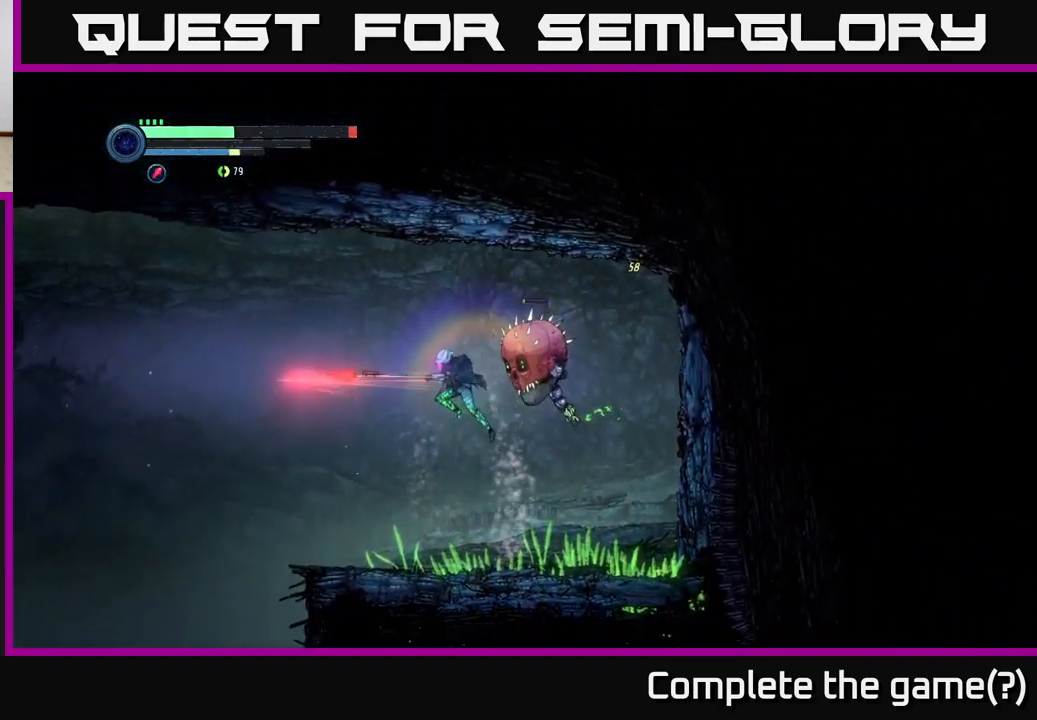
{"buttons": ["A"], "left_stick": "center", "right_stick": "center", "events": [[83, "B", "up"], [83, "left_stick", "center"], [283, "left_stick", "left"], [483, "A", "down"], [483, "left_stick", "center"]]}
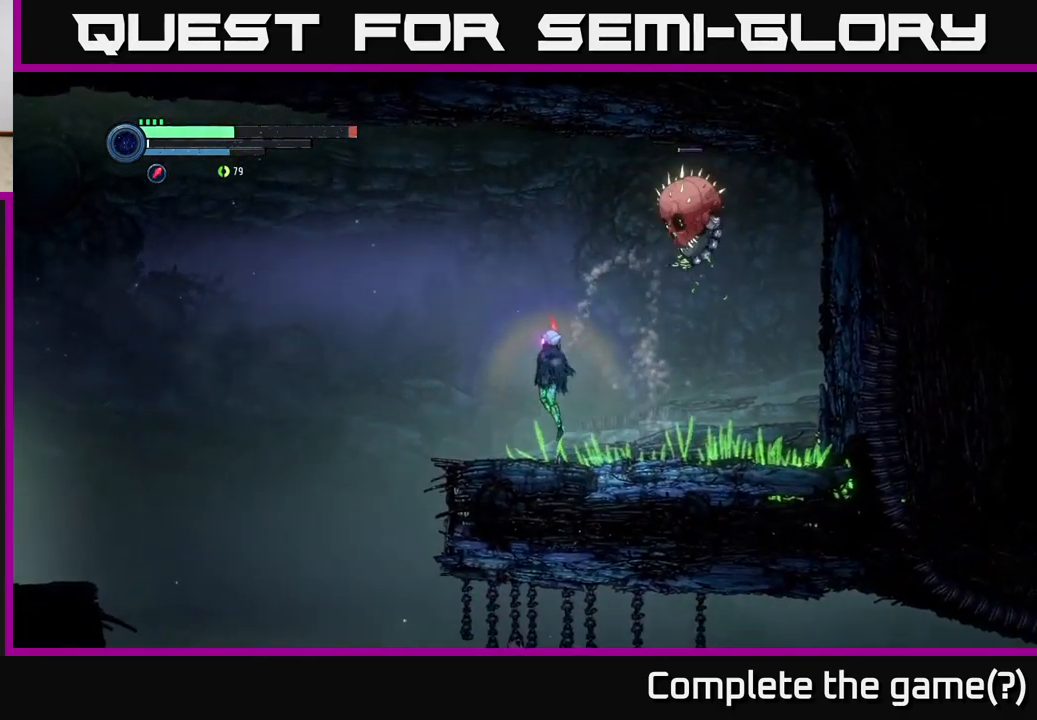
{"buttons": [], "left_stick": "left", "right_stick": "center", "events": [[17, "left_stick", "right"], [183, "A", "up"], [200, "B", "down"], [200, "left_stick", "center"], [383, "B", "up"], [383, "left_stick", "left"]]}
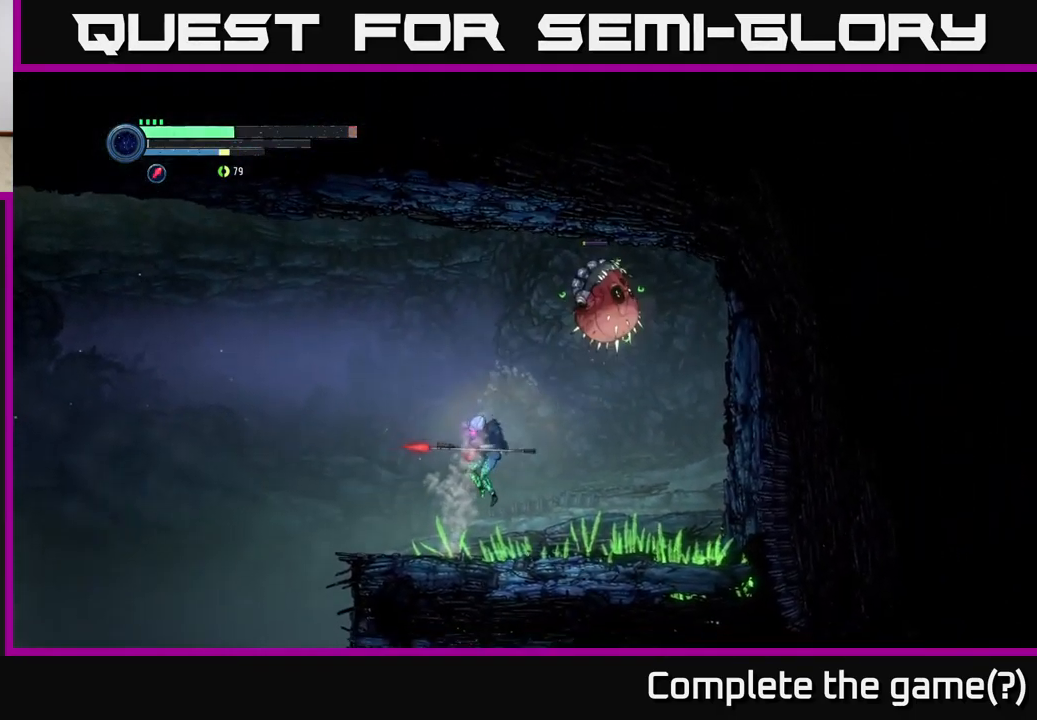
{"buttons": ["R1", "R2"], "left_stick": "right", "right_stick": "center", "events": [[83, "left_stick", "center"], [133, "left_stick", "right"], [267, "R2", "down"], [383, "R1", "down"]]}
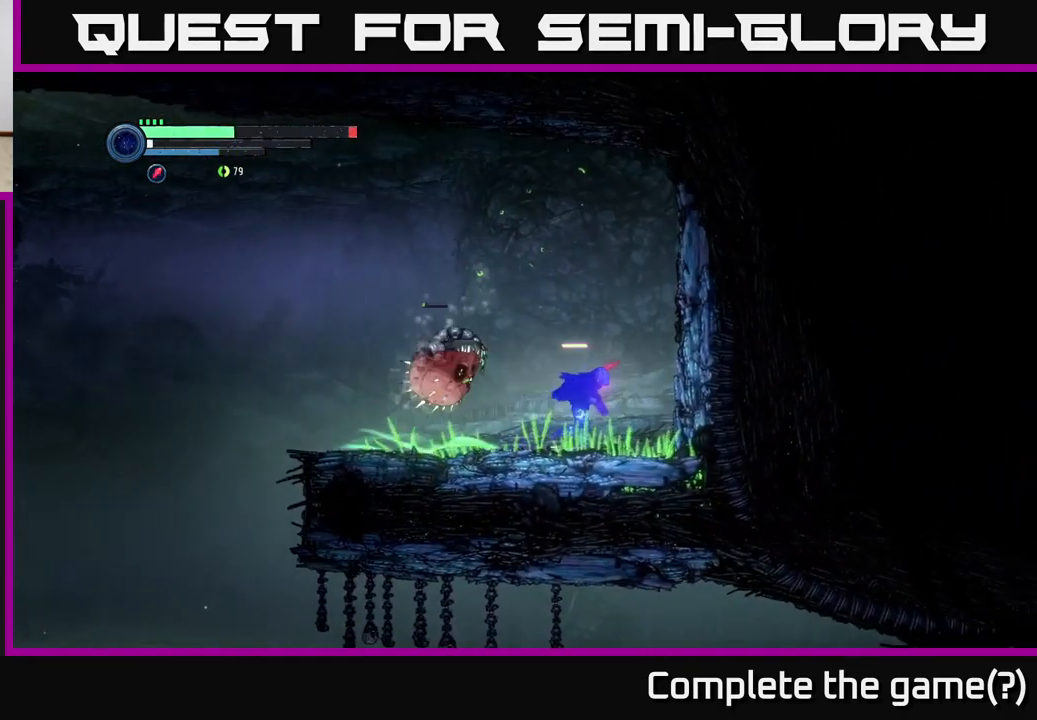
{"buttons": [], "left_stick": "left", "right_stick": "center", "events": [[117, "R1", "up"], [200, "R2", "up"], [200, "left_stick", "left"]]}
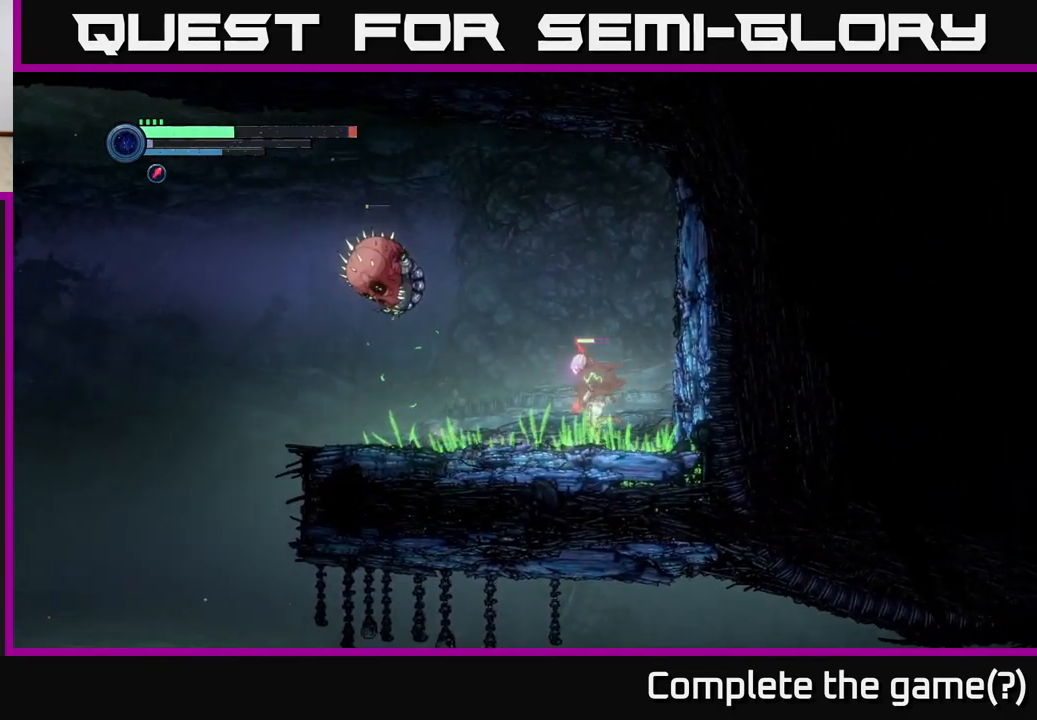
{"buttons": [], "left_stick": "center", "right_stick": "center", "events": [[50, "A", "down"], [184, "A", "up"], [184, "B", "down"], [384, "B", "up"], [384, "left_stick", "center"]]}
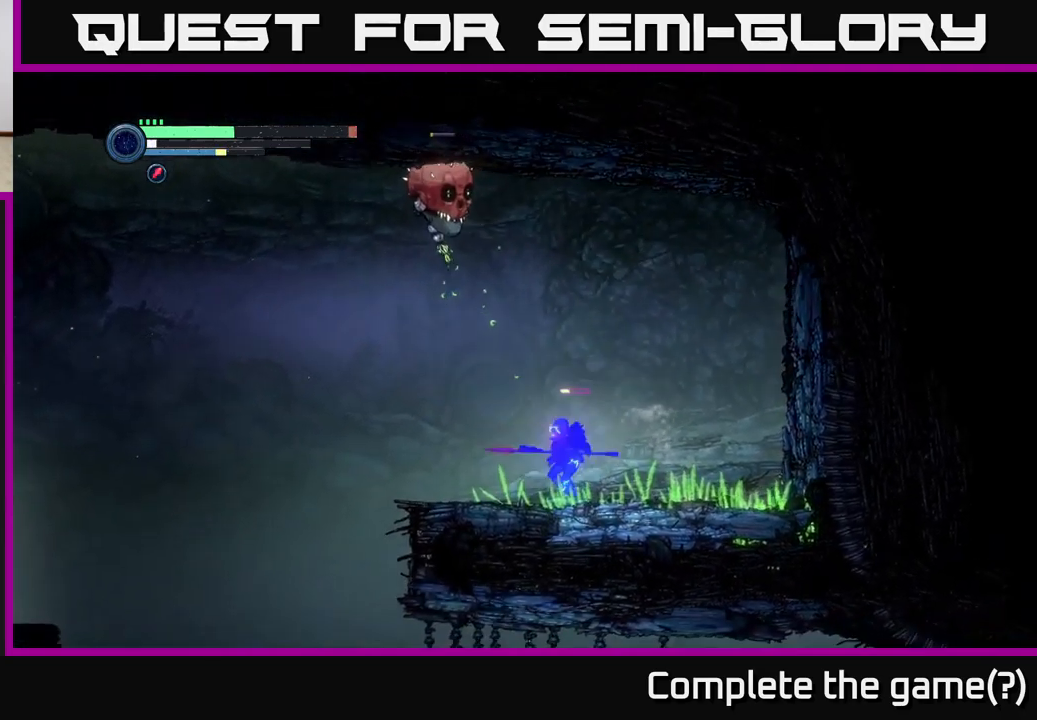
{"buttons": ["A", "X"], "left_stick": "left", "right_stick": "center", "events": [[284, "A", "down"], [450, "left_stick", "left"], [467, "X", "down"]]}
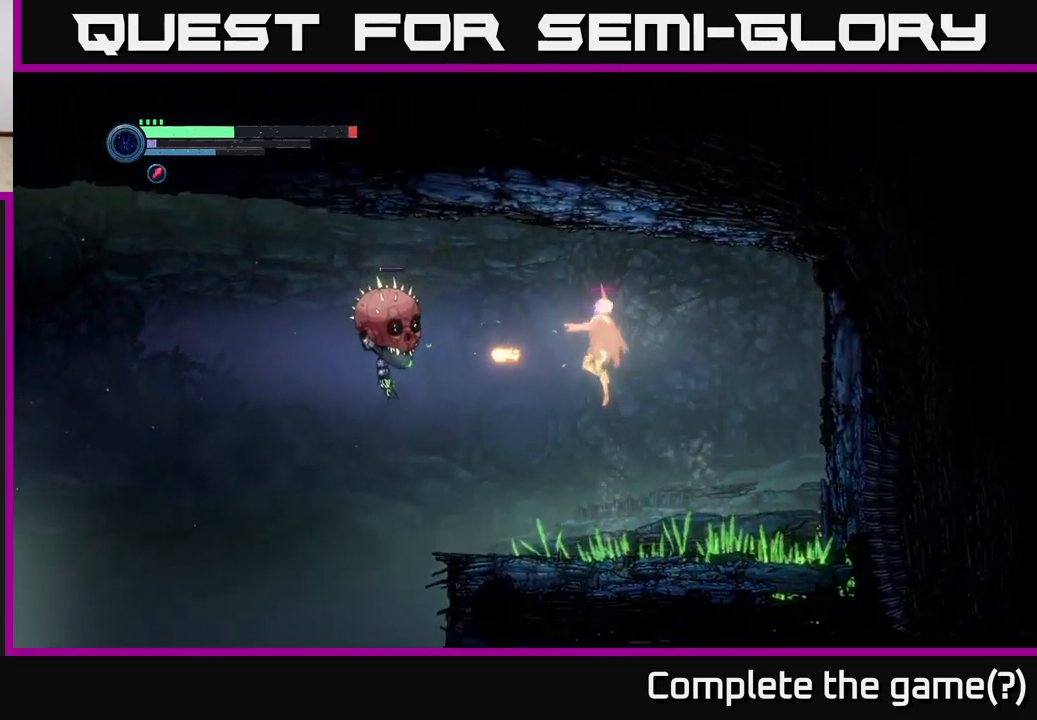
{"buttons": [], "left_stick": "left", "right_stick": "center", "events": [[100, "A", "up"], [100, "X", "up"], [150, "left_stick", "center"], [217, "X", "down"], [300, "X", "up"], [367, "left_stick", "left"], [400, "X", "down"], [484, "X", "up"]]}
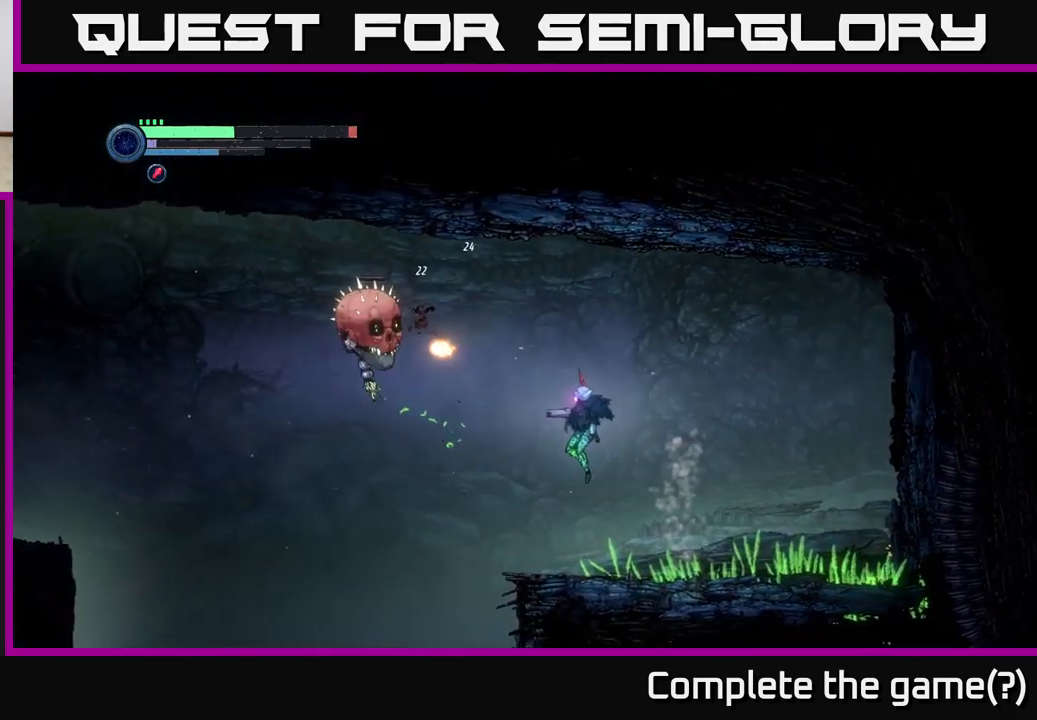
{"buttons": ["A"], "left_stick": "left", "right_stick": "center", "events": [[67, "left_stick", "center"], [184, "left_stick", "left"], [334, "A", "down"]]}
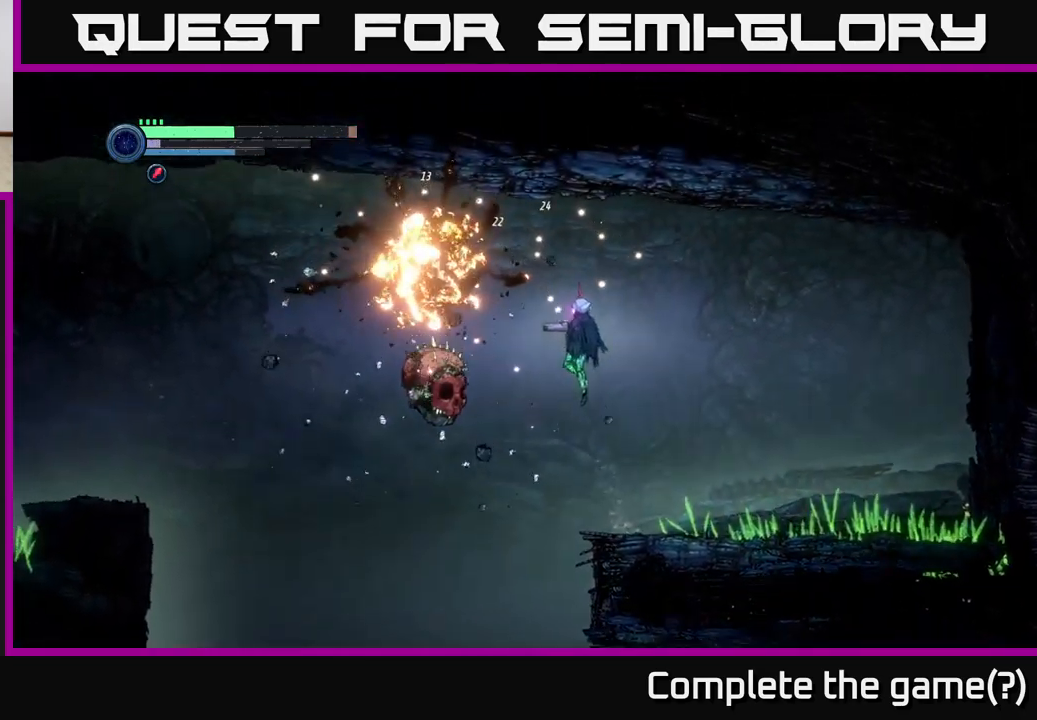
{"buttons": ["A"], "left_stick": "left", "right_stick": "center", "events": []}
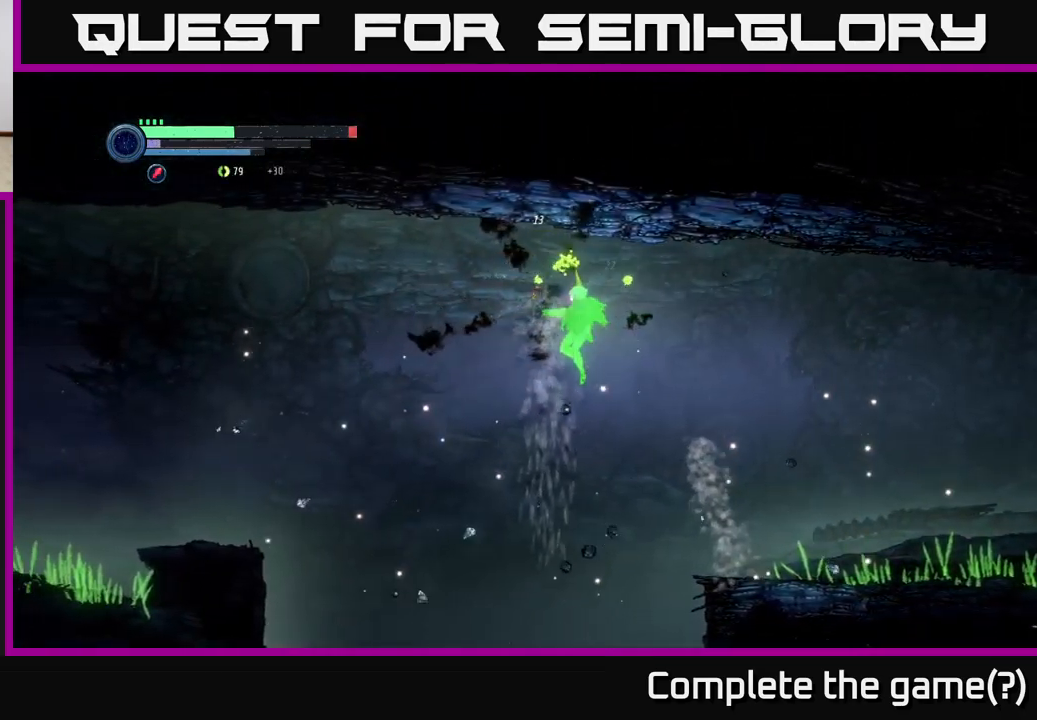
{"buttons": [], "left_stick": "left", "right_stick": "center", "events": [[17, "R2", "down"], [84, "A", "up"], [134, "R1", "down"], [167, "A", "down"], [317, "A", "up"], [367, "R1", "up"], [367, "R2", "up"]]}
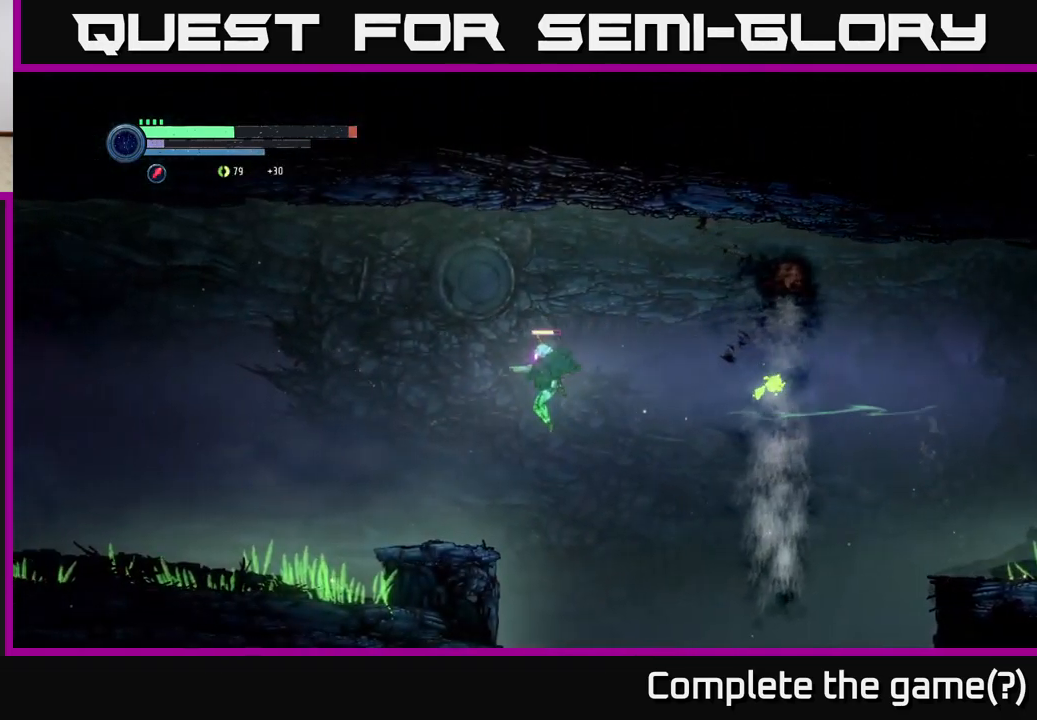
{"buttons": [], "left_stick": "center", "right_stick": "center", "events": [[217, "left_stick", "center"]]}
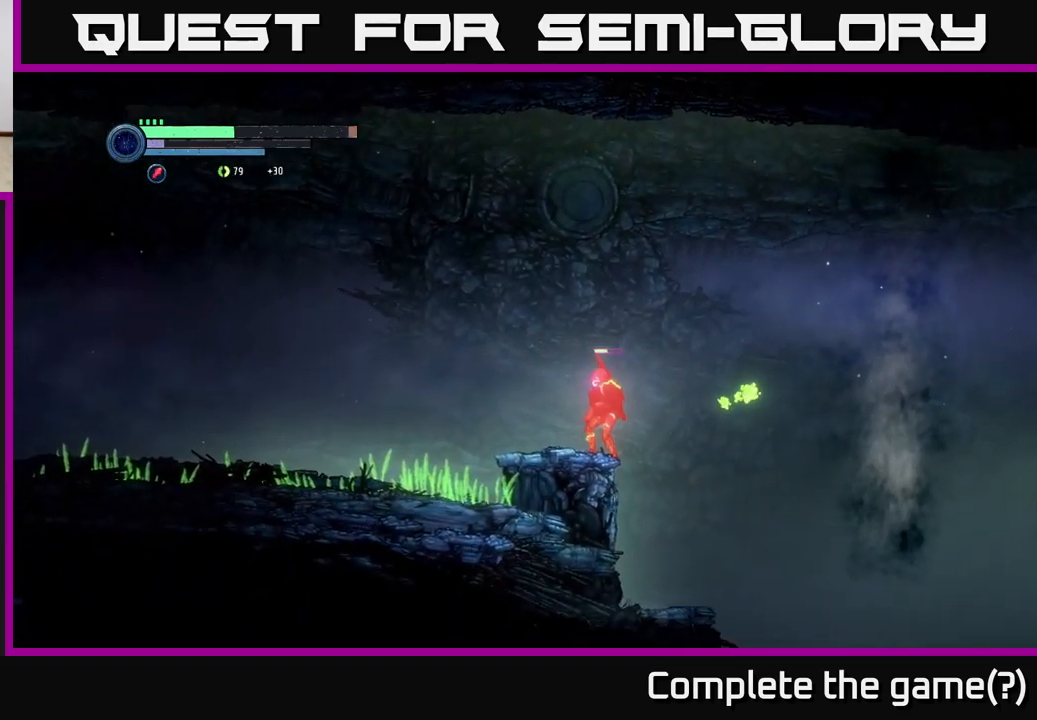
{"buttons": [], "left_stick": "center", "right_stick": "center", "events": []}
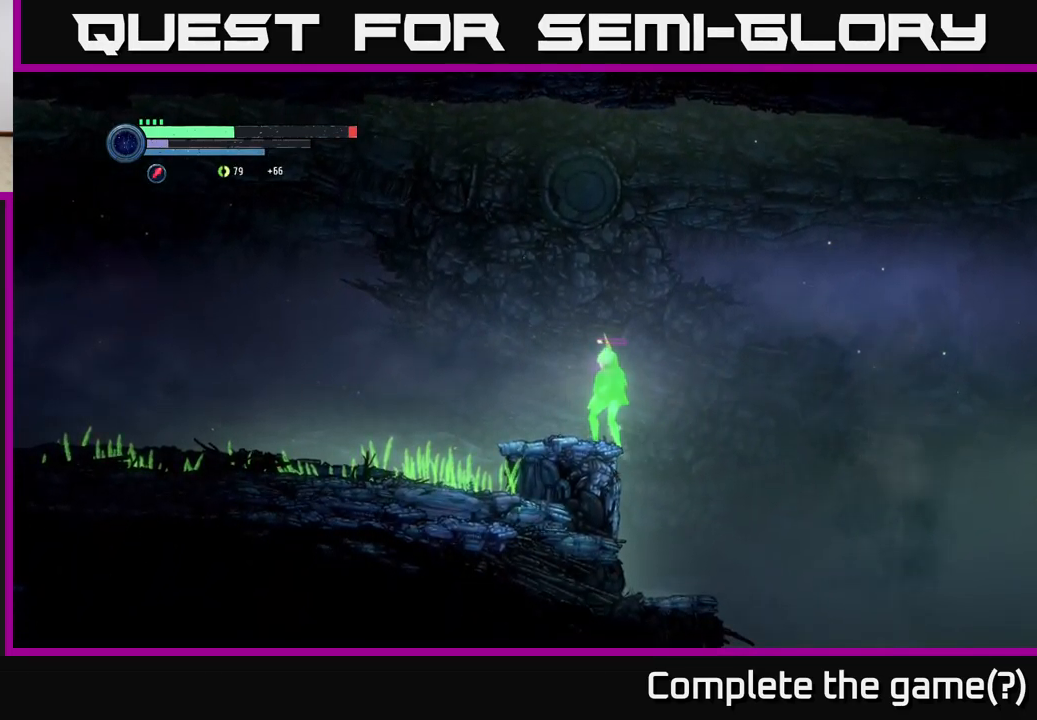
{"buttons": [], "left_stick": "left", "right_stick": "center", "events": [[367, "left_stick", "left"]]}
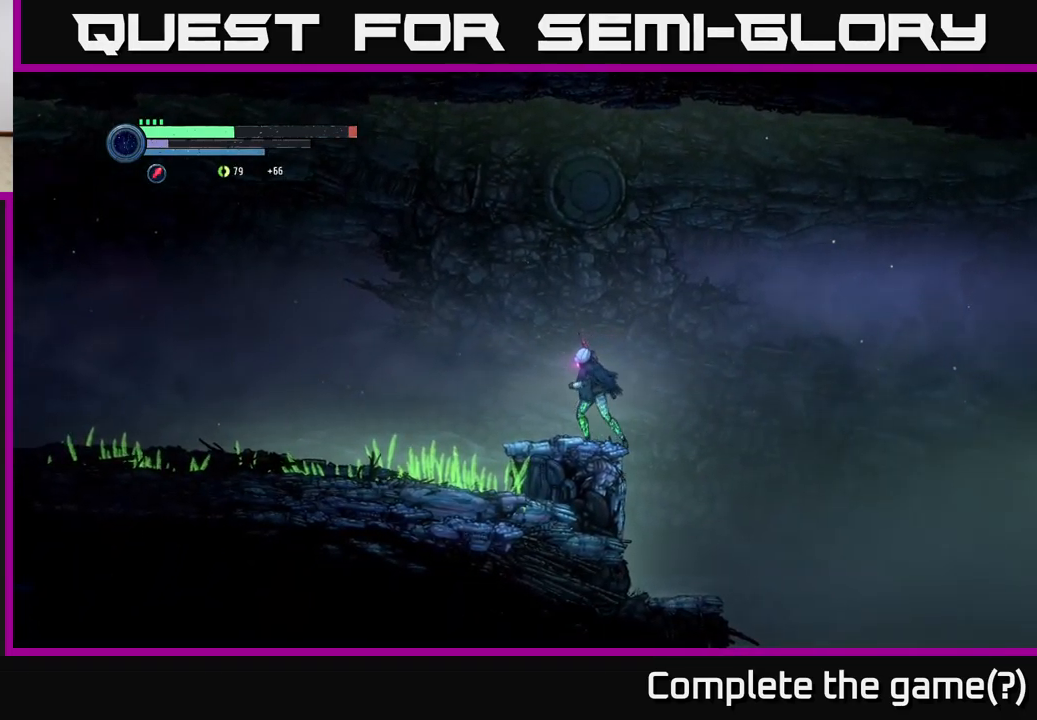
{"buttons": [], "left_stick": "left", "right_stick": "center", "events": [[150, "A", "down"], [317, "A", "up"]]}
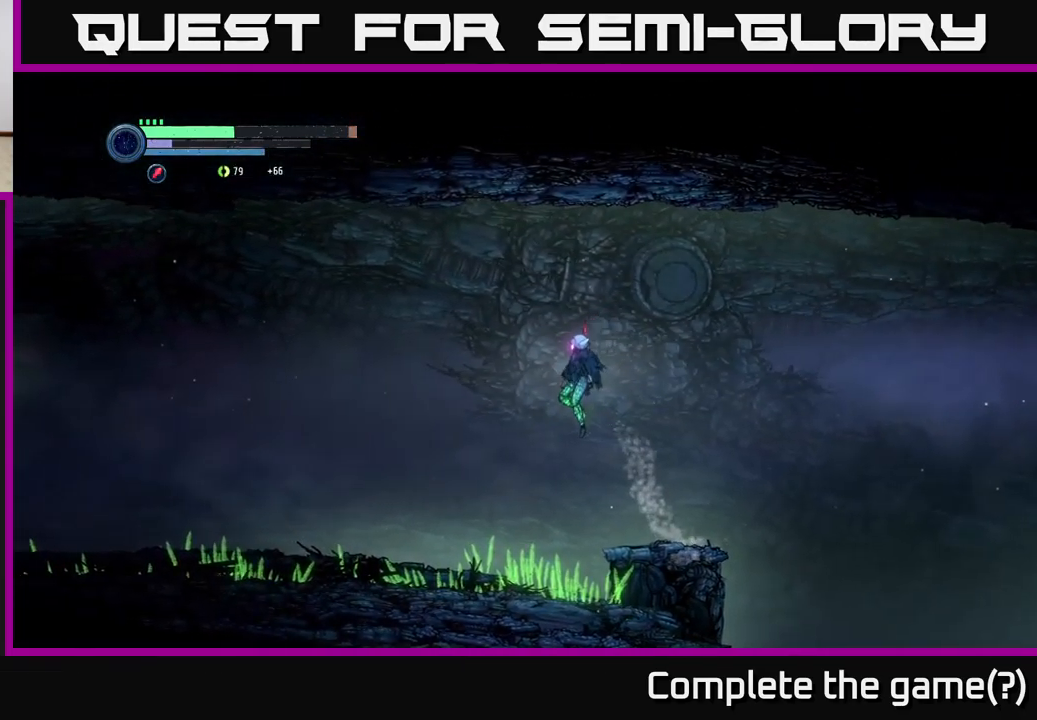
{"buttons": ["R2"], "left_stick": "left", "right_stick": "center", "events": [[451, "R2", "down"]]}